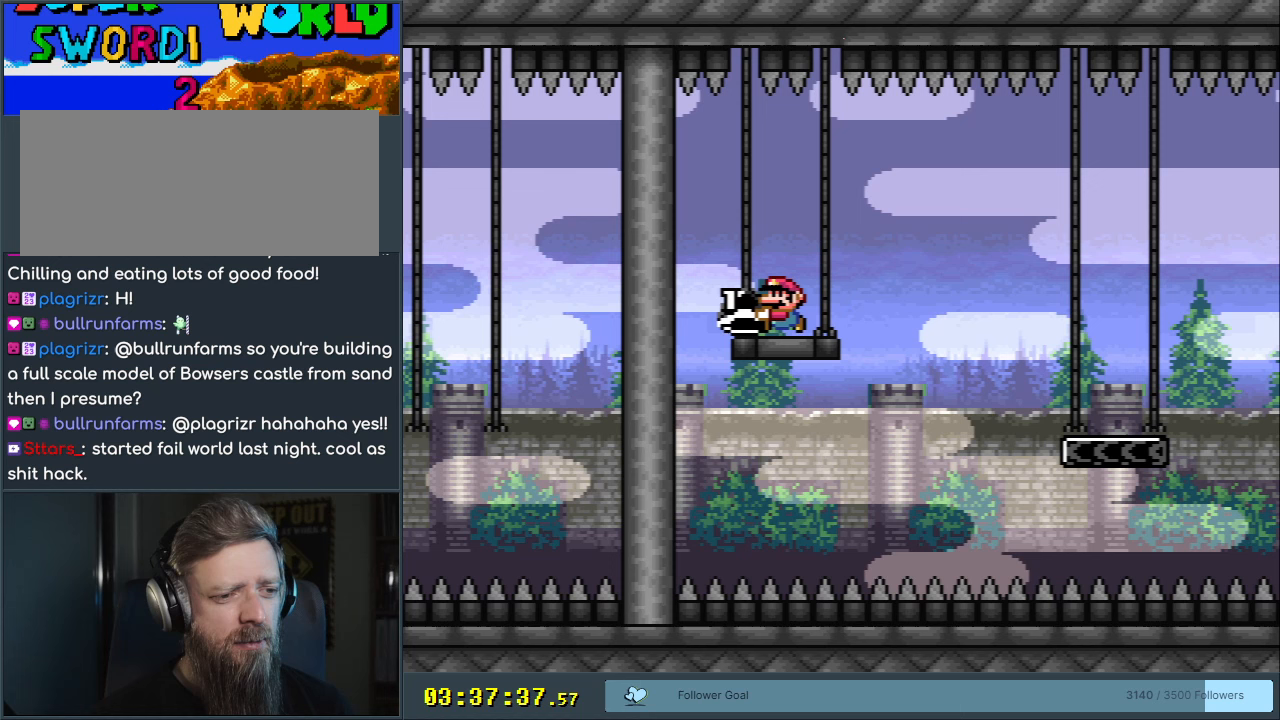
Gameplay with a controller (Nintendo layout); each line is a JSON object with the inputs held at the frame after it. "events" lists button and stick changes between this image and that frame as [ms after this image, input, new state], when the widget could be followed in between. Not read: L3 R3.
{"buttons": ["Y"], "events": []}
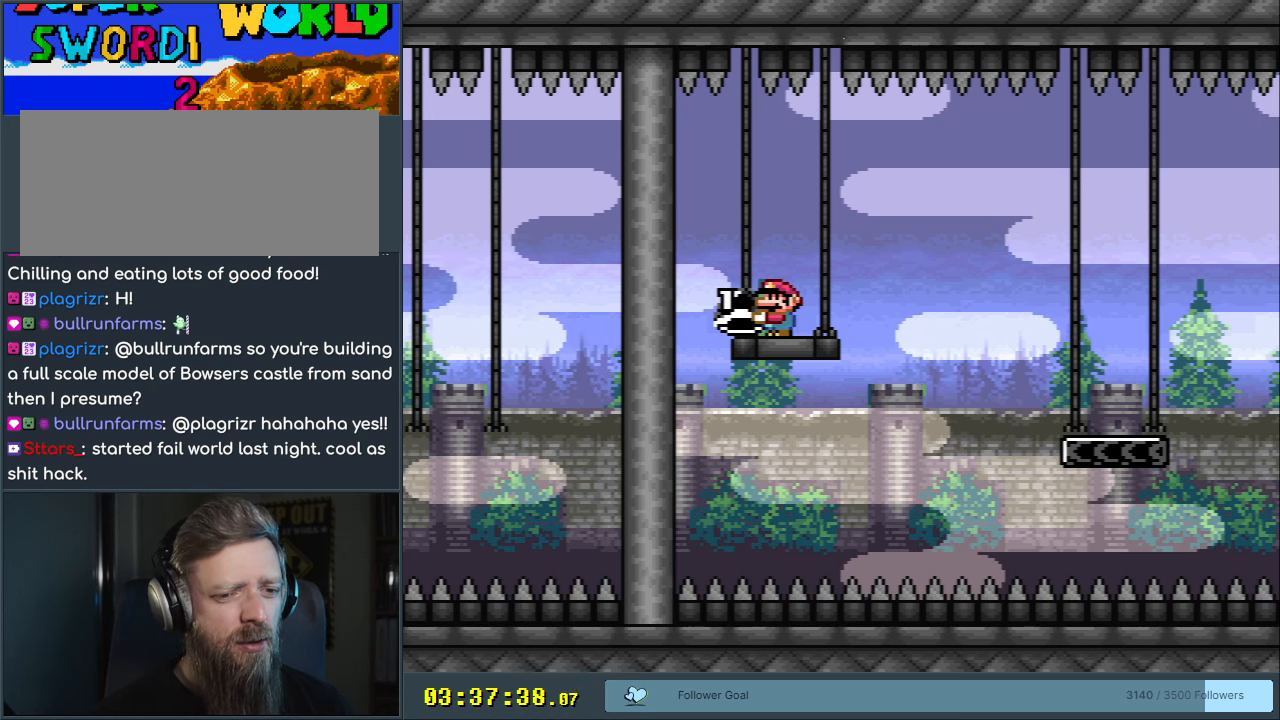
{"buttons": ["Y", "DPAD_RIGHT"], "events": [[400, "DPAD_RIGHT", "down"]]}
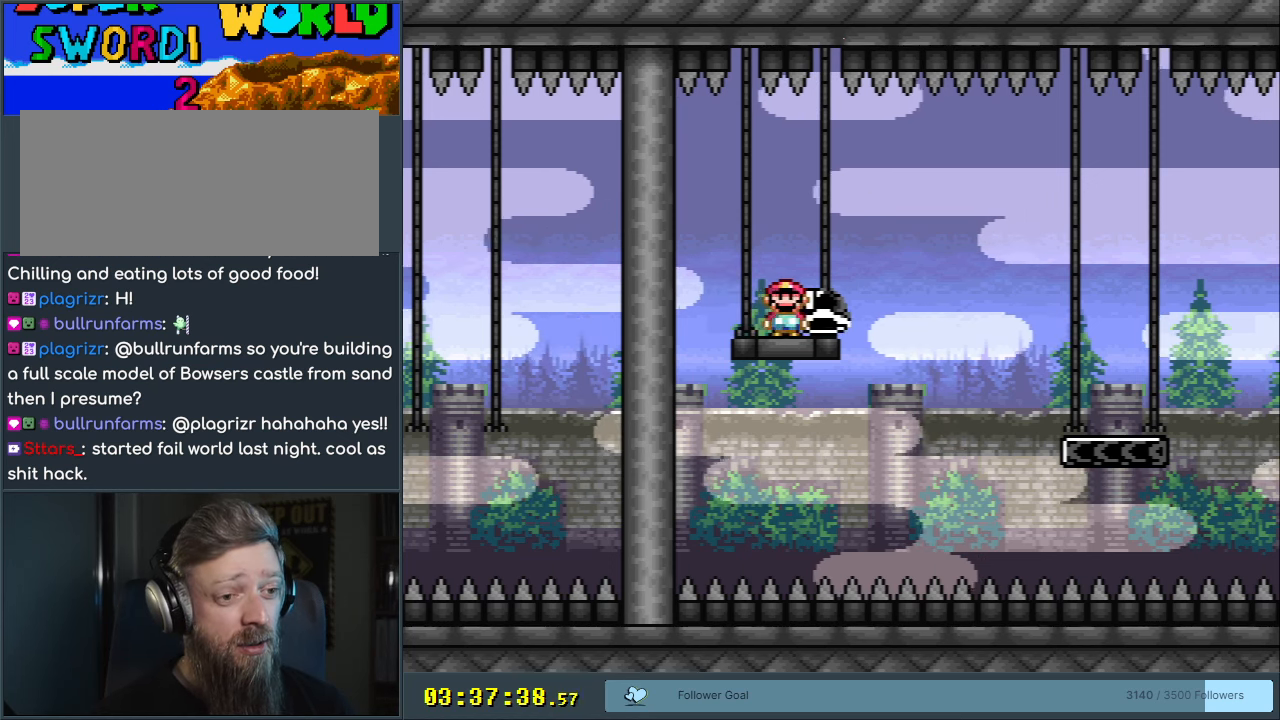
{"buttons": ["Y"], "events": [[33, "DPAD_RIGHT", "up"]]}
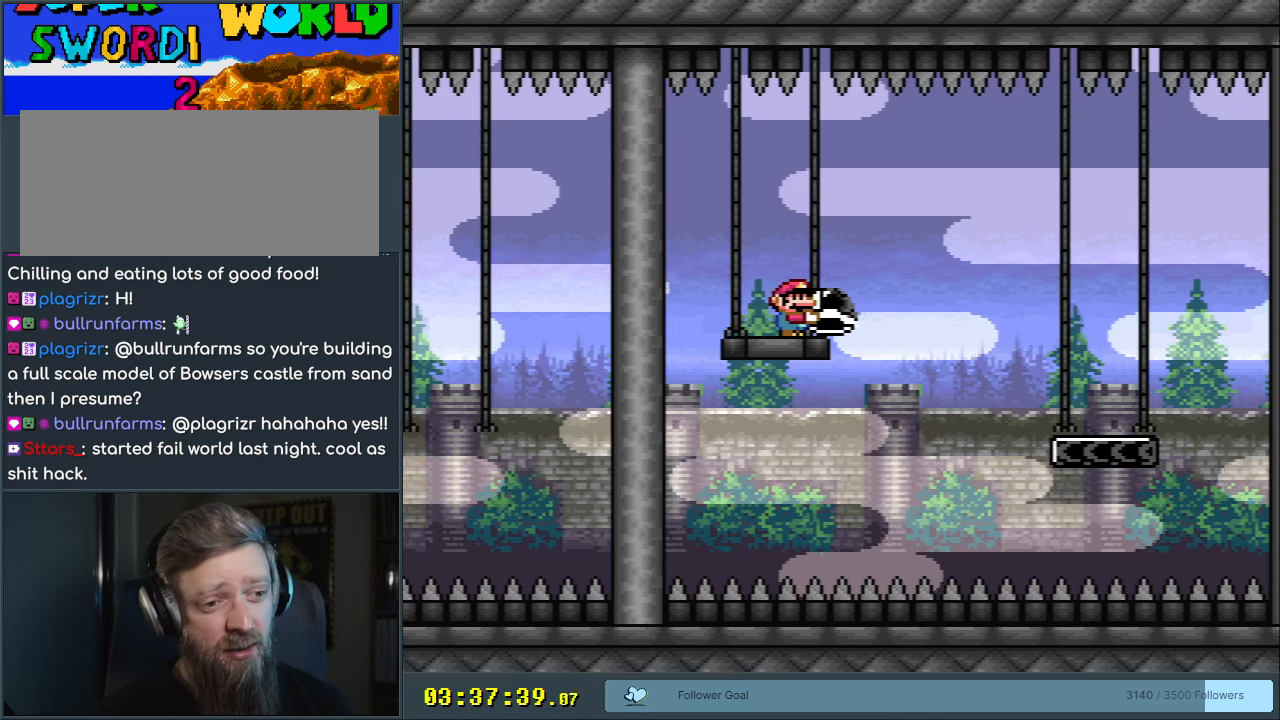
{"buttons": ["B", "Y", "DPAD_LEFT"], "events": [[33, "DPAD_RIGHT", "down"], [150, "B", "down"], [217, "B", "up"], [233, "DPAD_RIGHT", "up"], [317, "B", "down"], [367, "DPAD_LEFT", "down"]]}
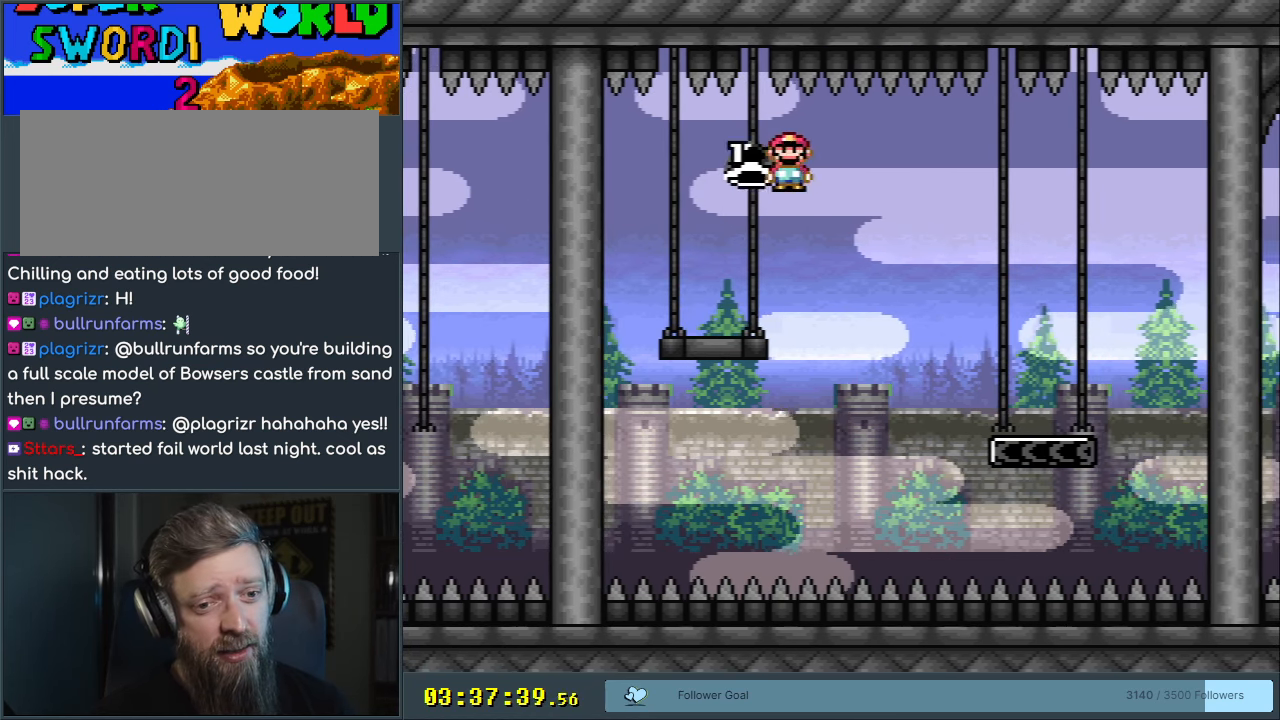
{"buttons": ["Y"], "events": [[183, "DPAD_LEFT", "up"], [267, "B", "up"], [283, "DPAD_RIGHT", "down"], [417, "DPAD_RIGHT", "up"]]}
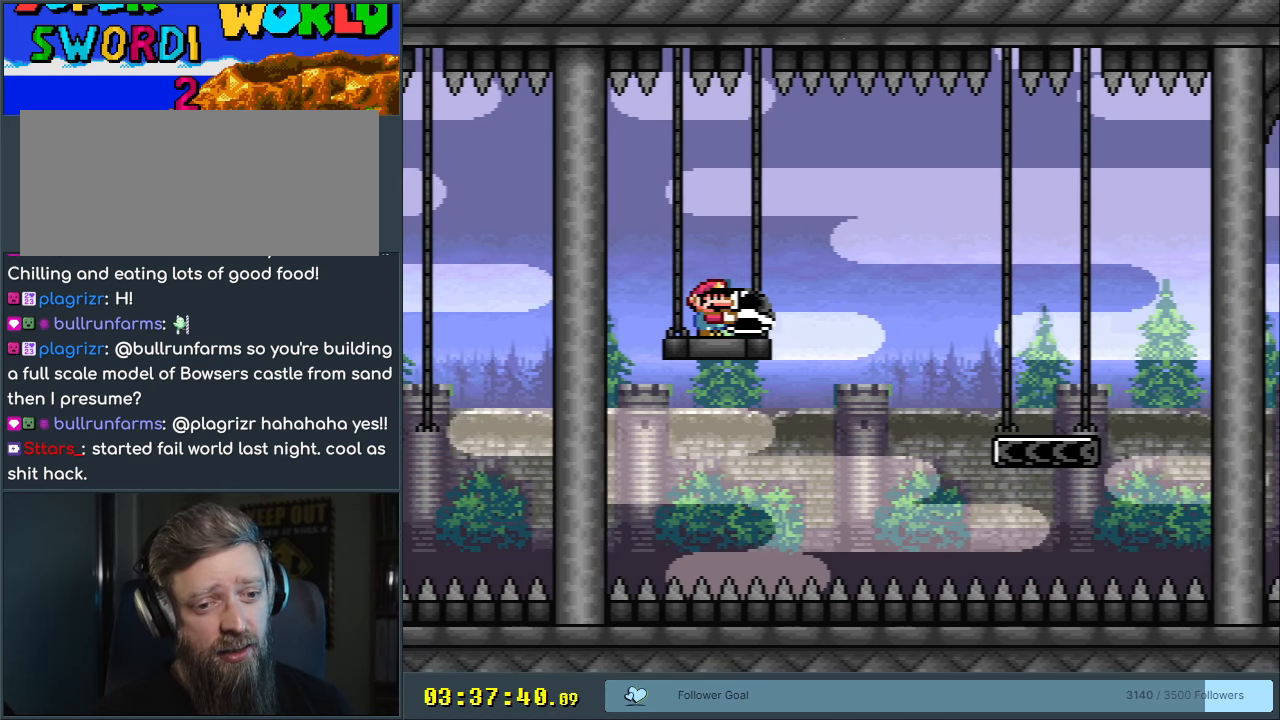
{"buttons": ["Y"], "events": []}
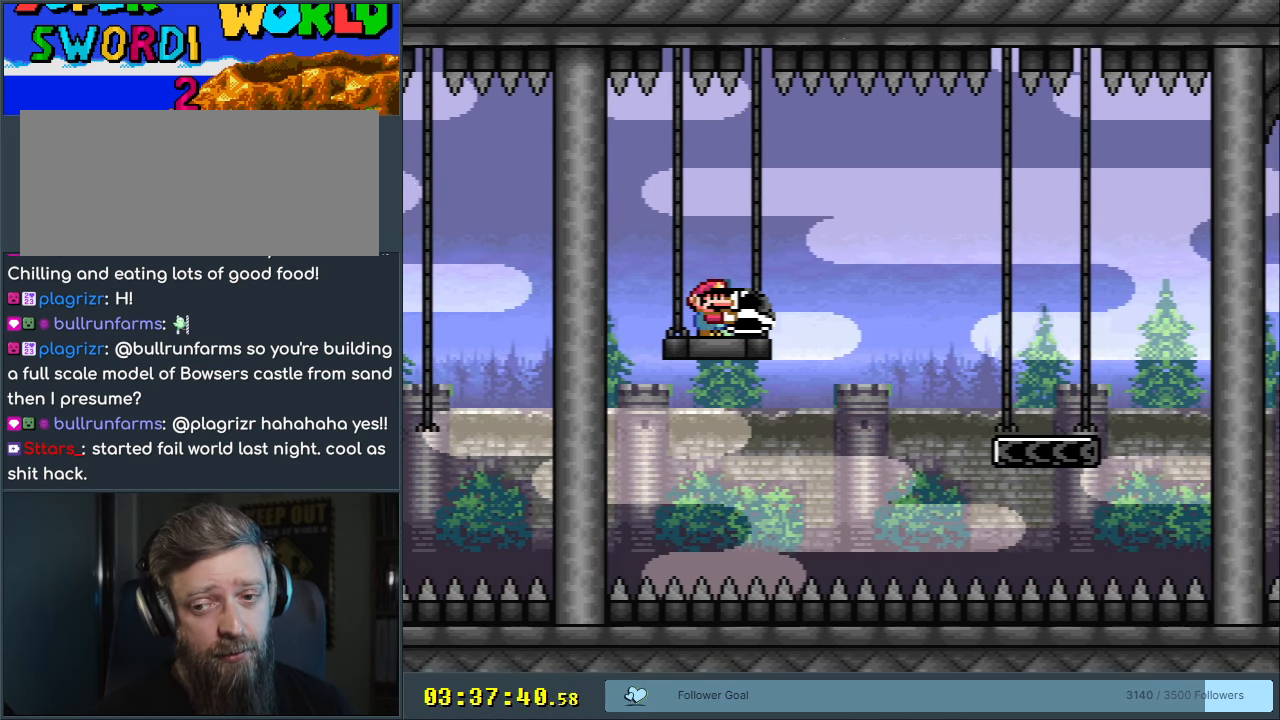
{"buttons": ["Y"], "events": []}
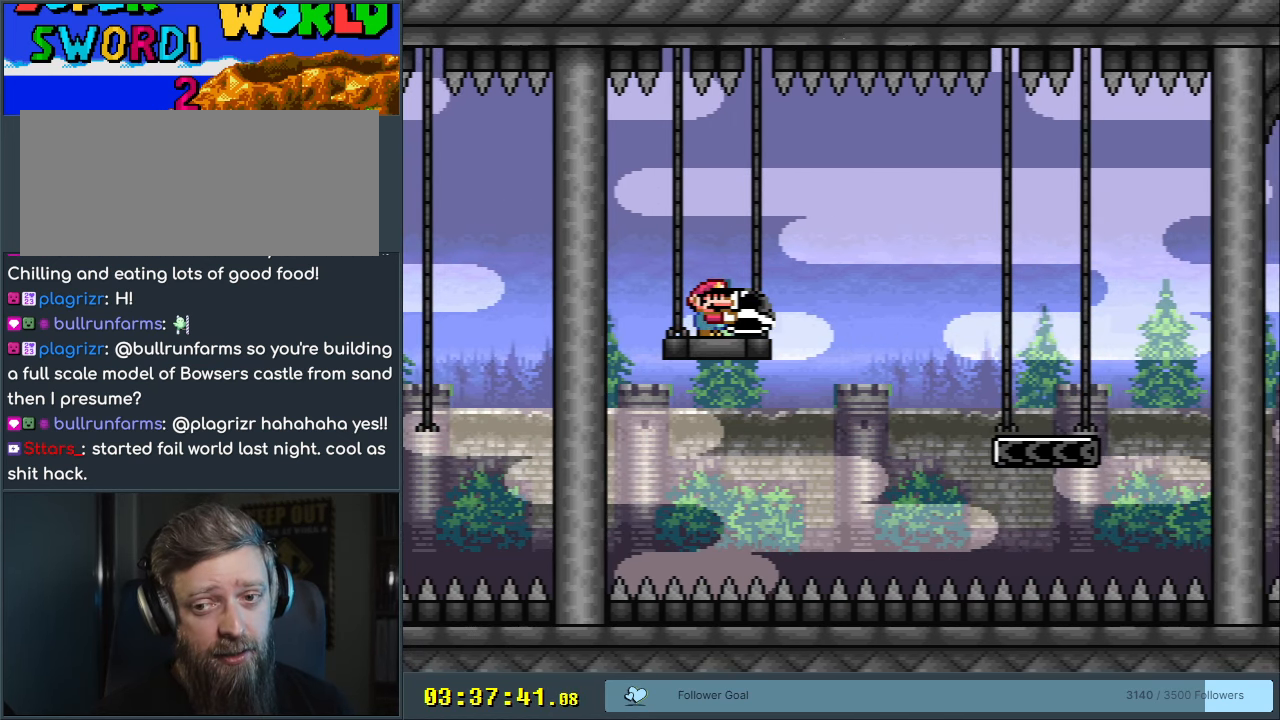
{"buttons": ["Y", "DPAD_RIGHT"], "events": [[450, "DPAD_RIGHT", "down"]]}
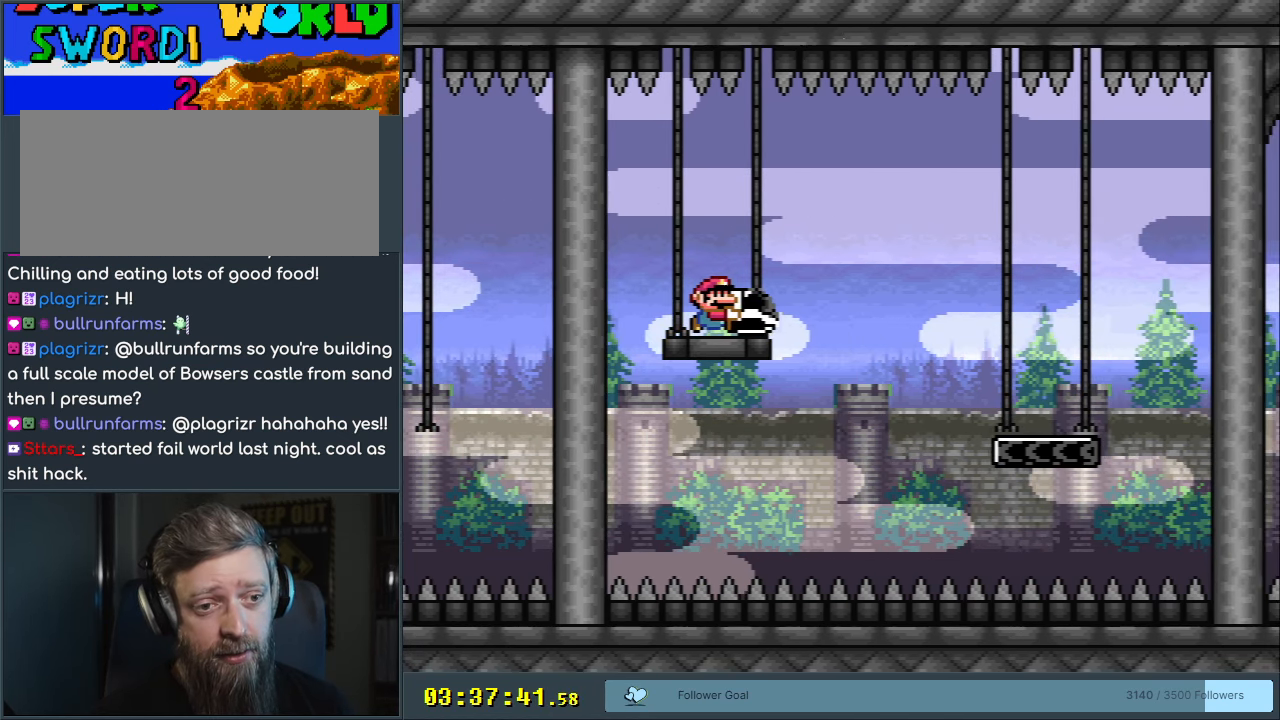
{"buttons": ["B", "Y", "DPAD_RIGHT"], "events": [[17, "B", "down"], [117, "B", "up"], [200, "B", "down"]]}
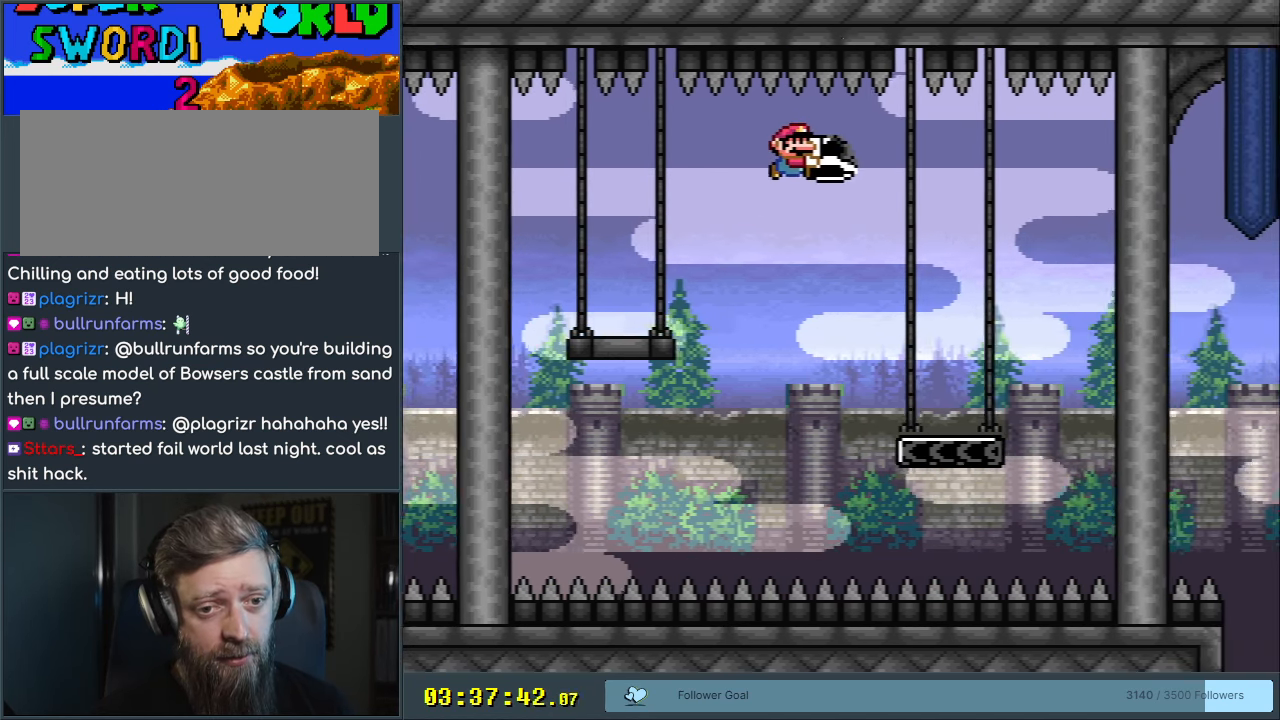
{"buttons": ["Y"], "events": [[83, "DPAD_RIGHT", "up"], [267, "DPAD_LEFT", "down"], [400, "DPAD_LEFT", "up"], [467, "B", "up"]]}
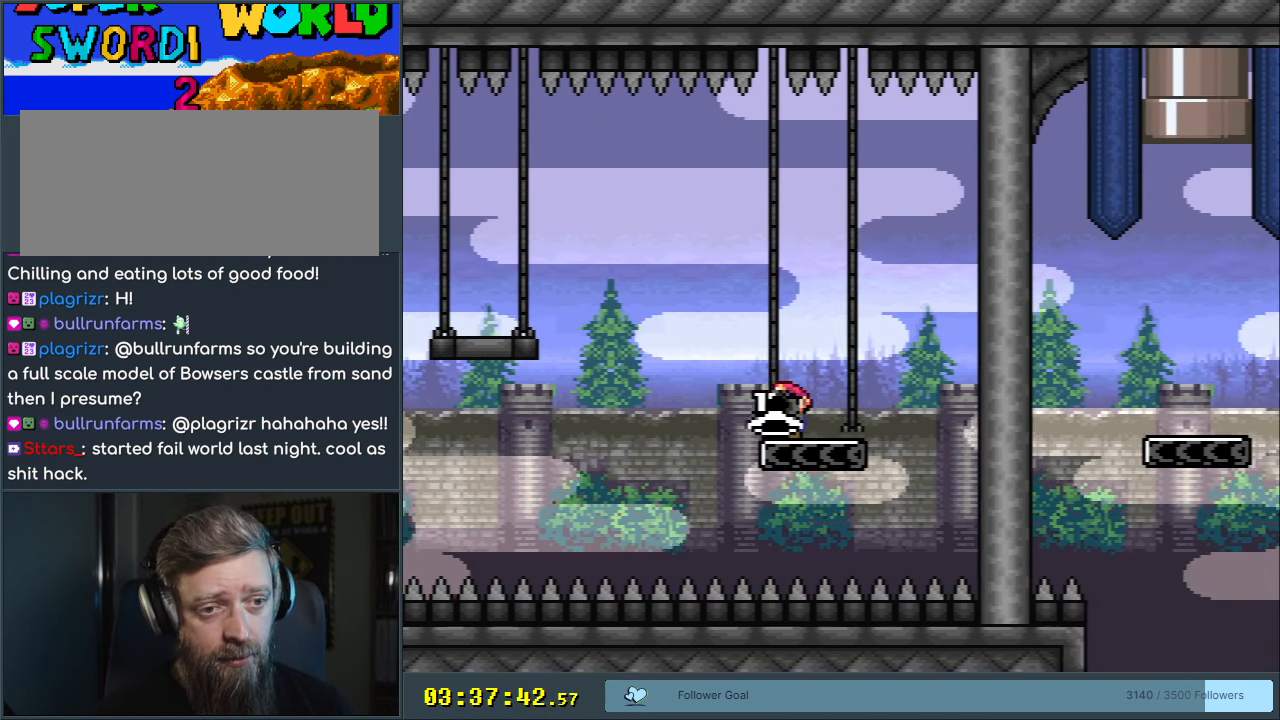
{"buttons": ["B", "Y", "DPAD_RIGHT"], "events": [[17, "DPAD_RIGHT", "down"], [250, "B", "down"]]}
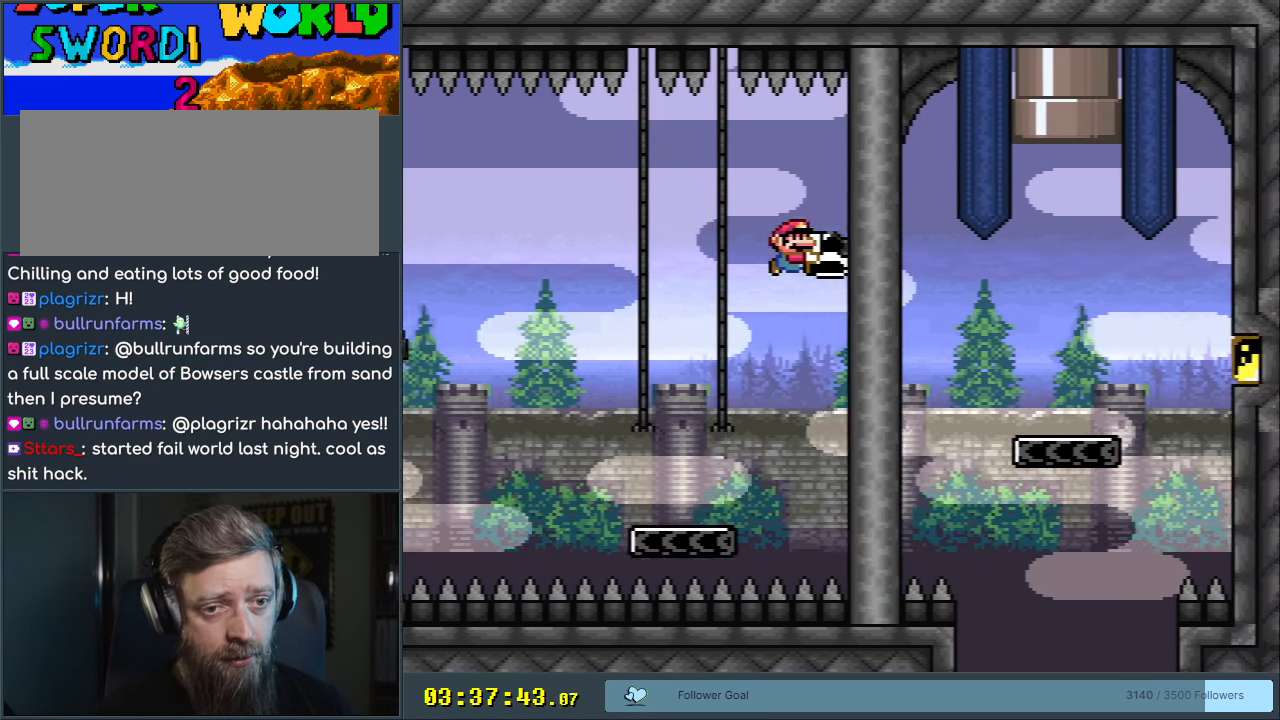
{"buttons": ["B", "Y"], "events": [[450, "DPAD_RIGHT", "up"]]}
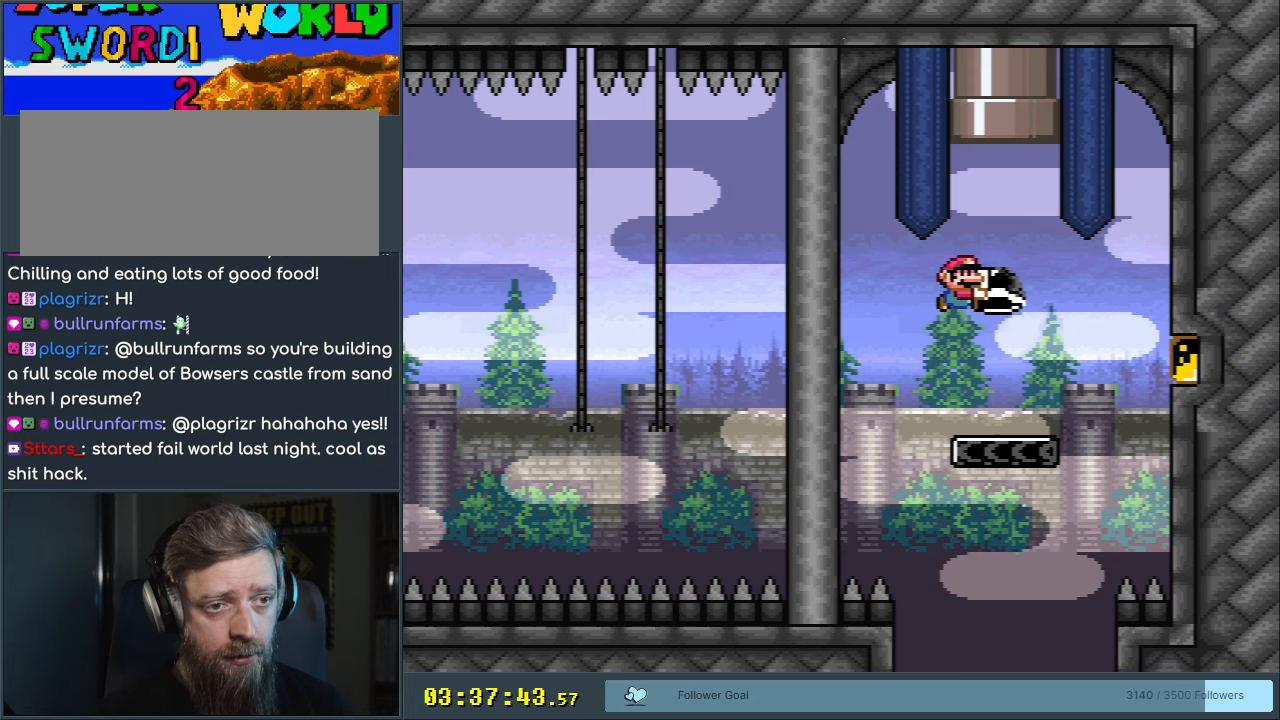
{"buttons": ["B", "Y", "DPAD_LEFT"], "events": [[67, "B", "up"], [100, "DPAD_LEFT", "down"], [217, "DPAD_LEFT", "up"], [450, "DPAD_LEFT", "down"], [500, "B", "down"]]}
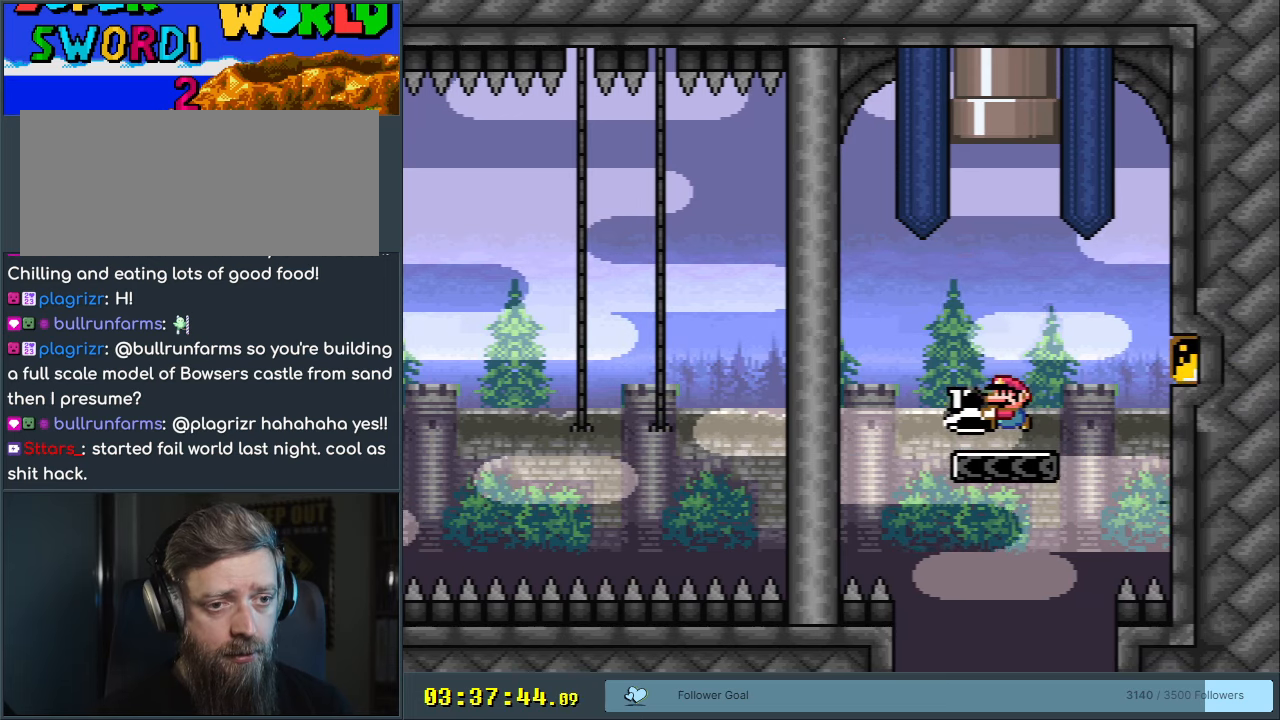
{"buttons": ["B", "Y"], "events": [[67, "DPAD_LEFT", "up"], [200, "DPAD_RIGHT", "down"], [317, "DPAD_RIGHT", "up"], [383, "Y", "up"], [500, "Y", "down"]]}
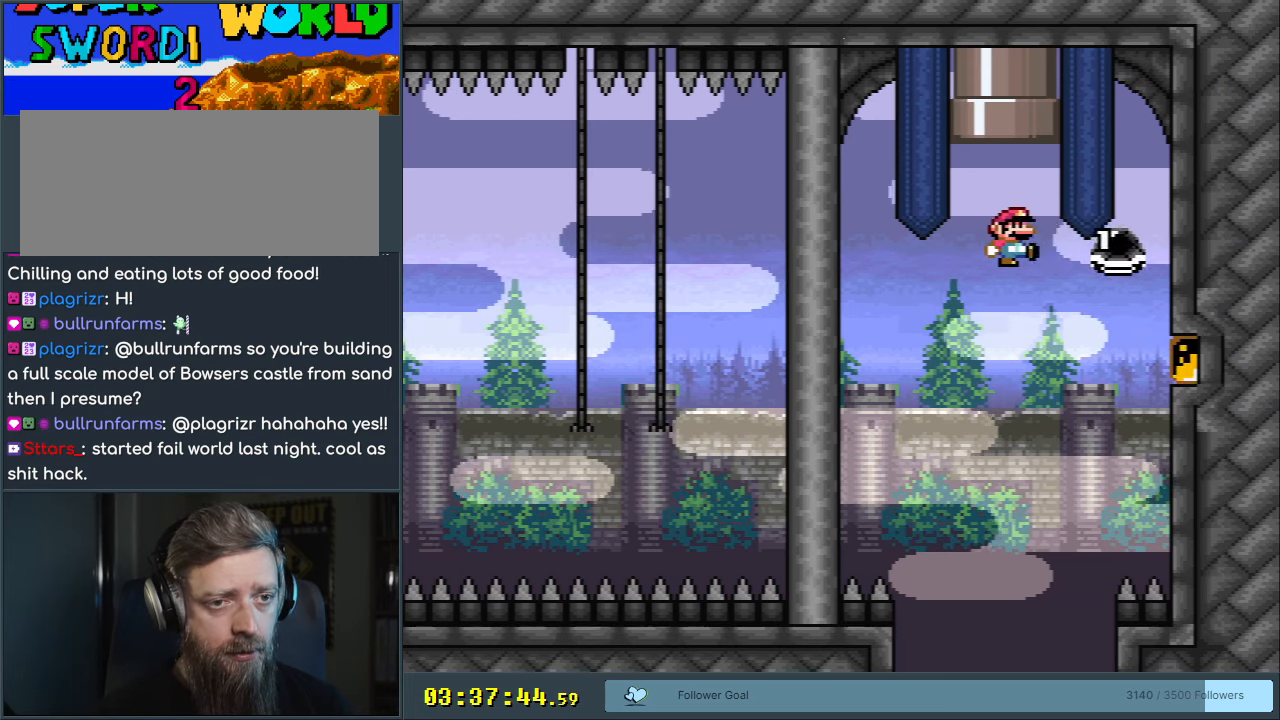
{"buttons": ["B", "Y", "DPAD_UP"], "events": [[167, "DPAD_LEFT", "down"], [183, "DPAD_UP", "down"], [467, "DPAD_LEFT", "up"]]}
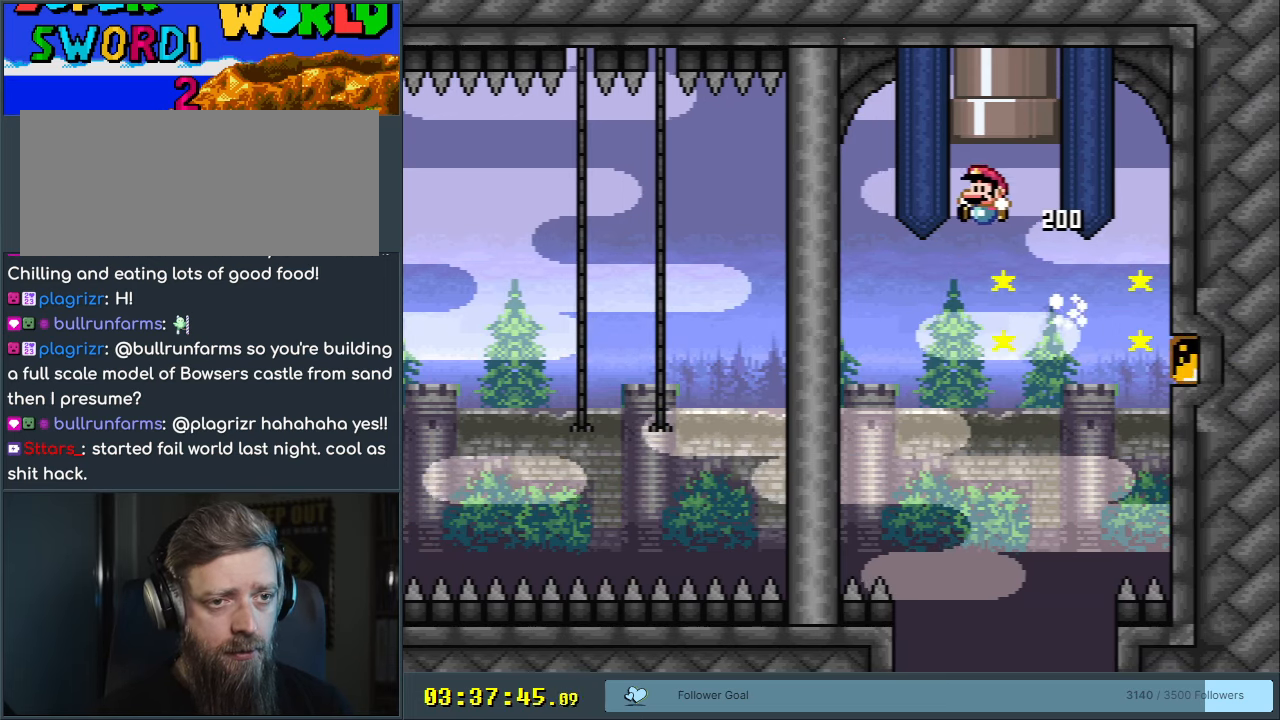
{"buttons": ["B", "Y"], "events": [[50, "DPAD_RIGHT", "down"], [133, "DPAD_UP", "up"], [267, "DPAD_RIGHT", "up"]]}
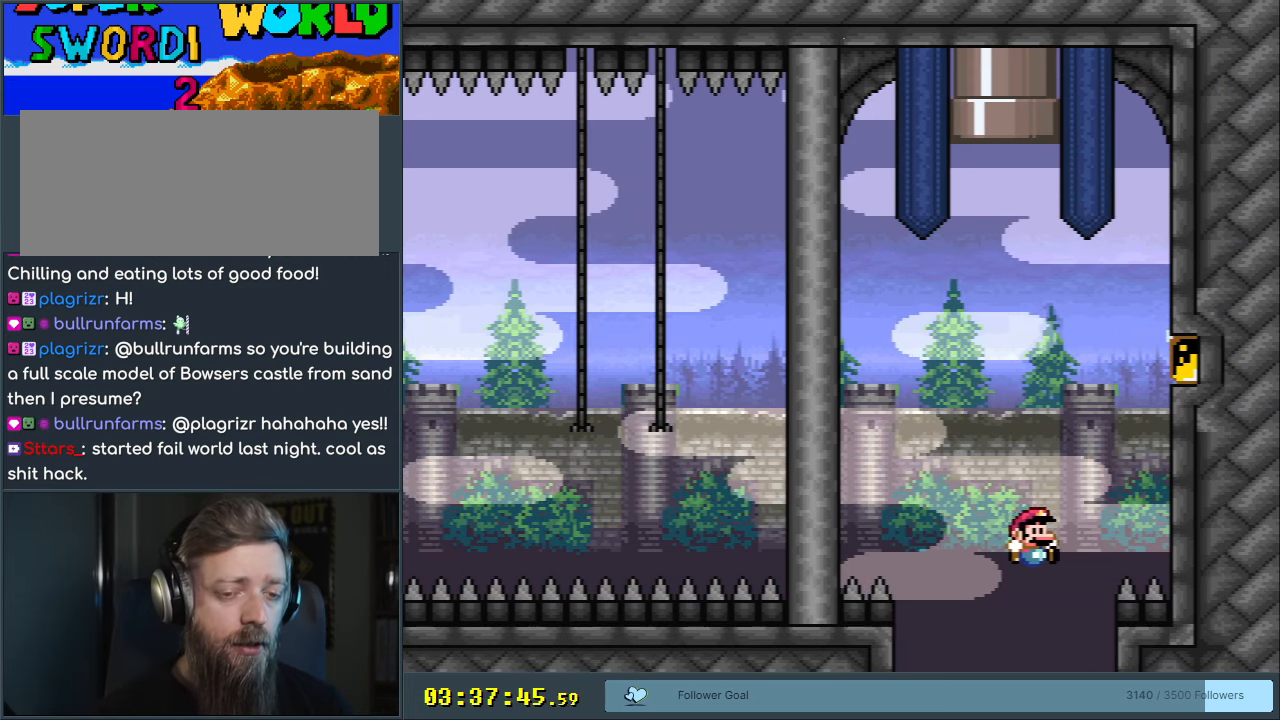
{"buttons": [], "events": [[217, "B", "up"], [350, "Y", "up"]]}
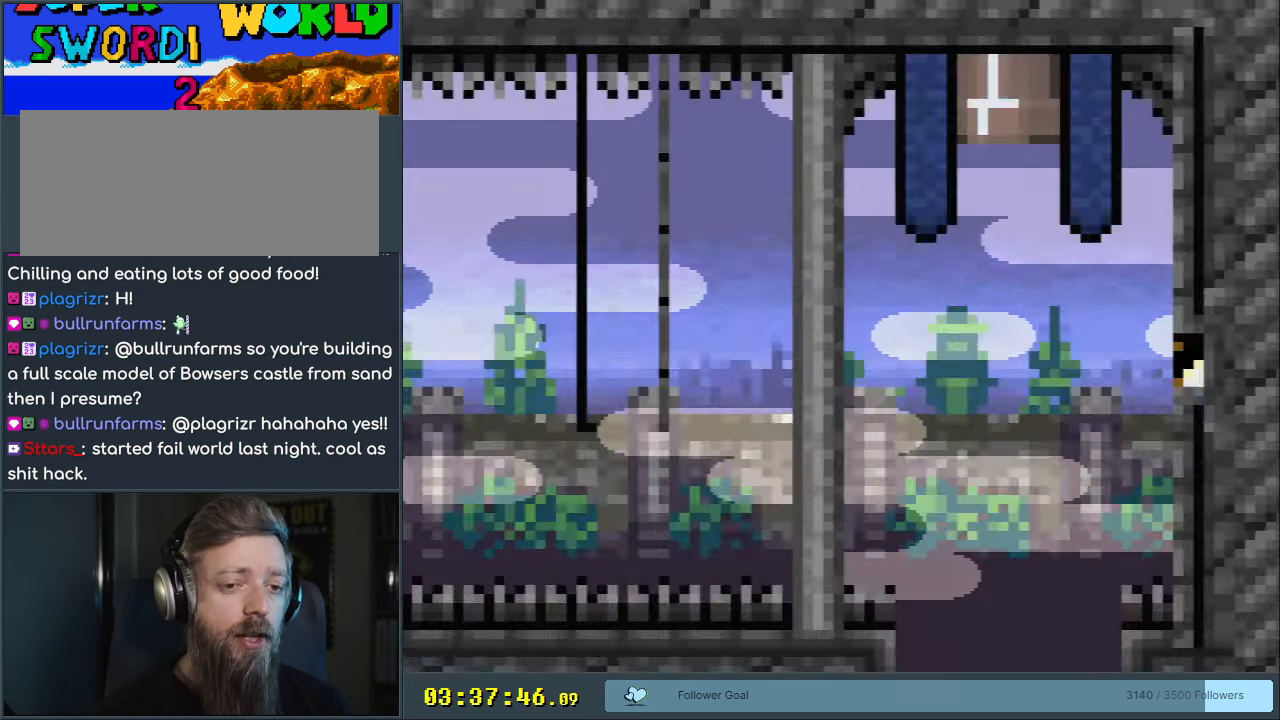
{"buttons": [], "events": []}
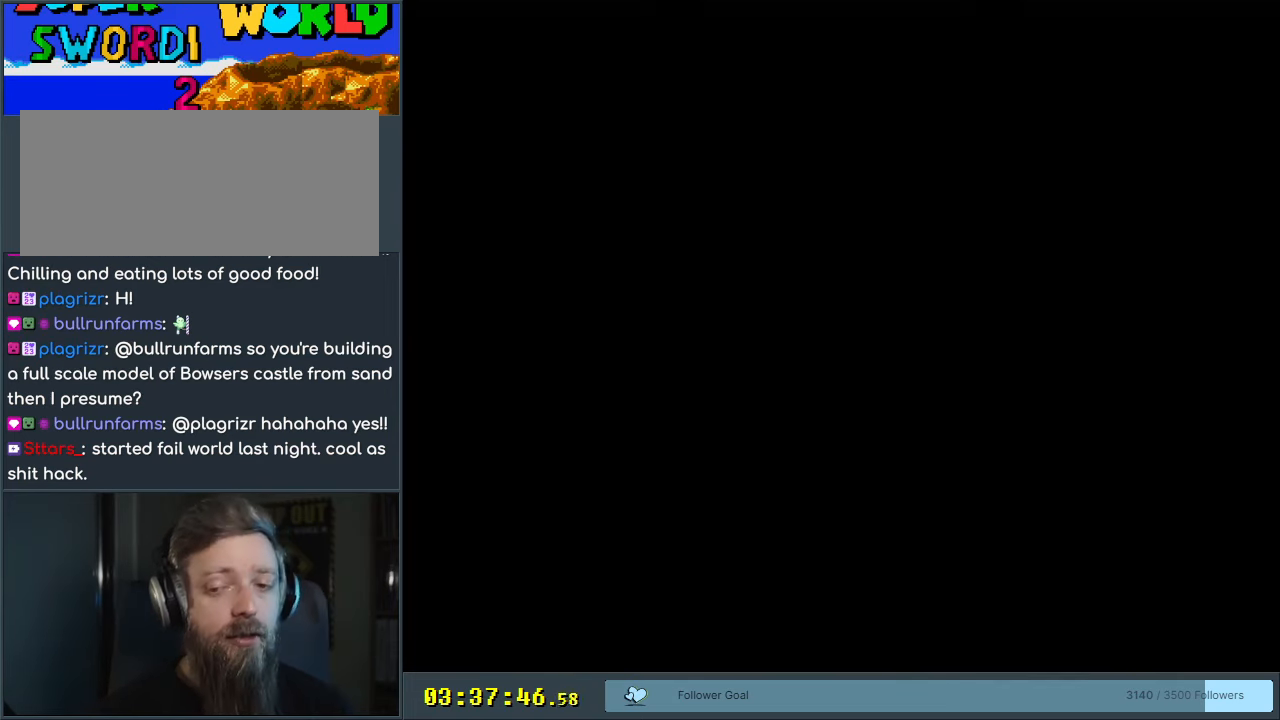
{"buttons": [], "events": []}
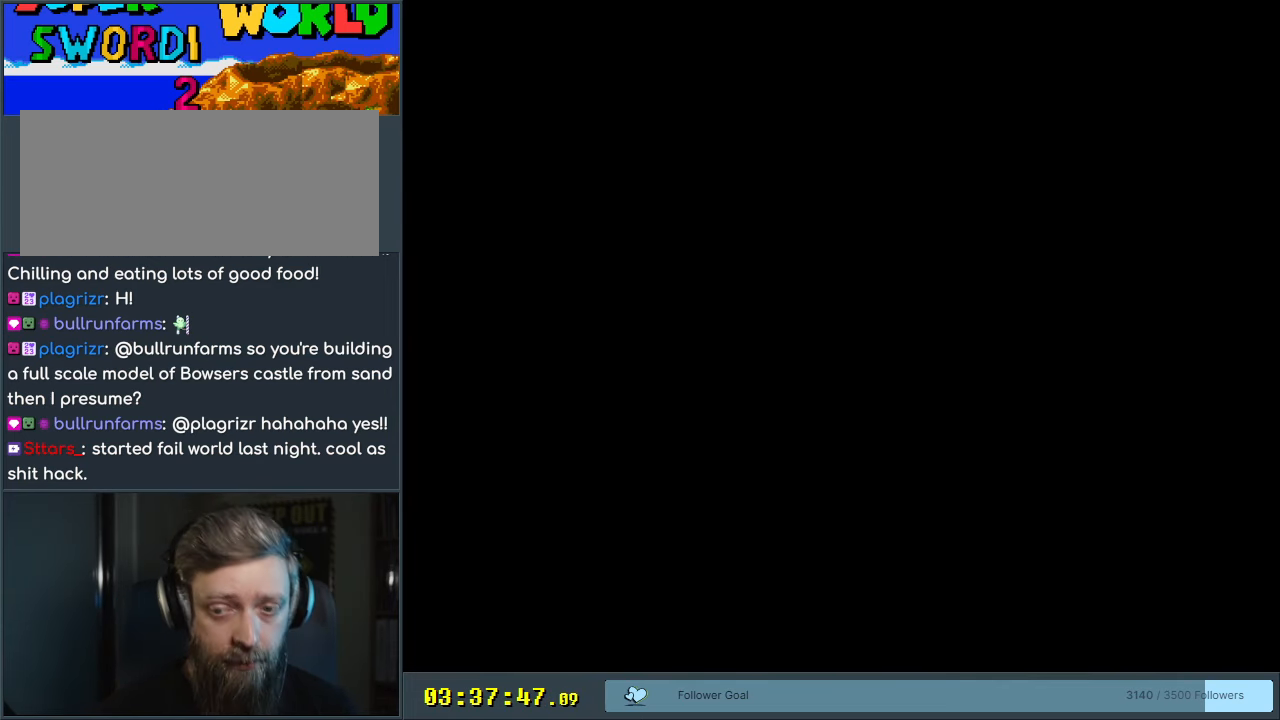
{"buttons": ["Y"], "events": [[400, "Y", "down"]]}
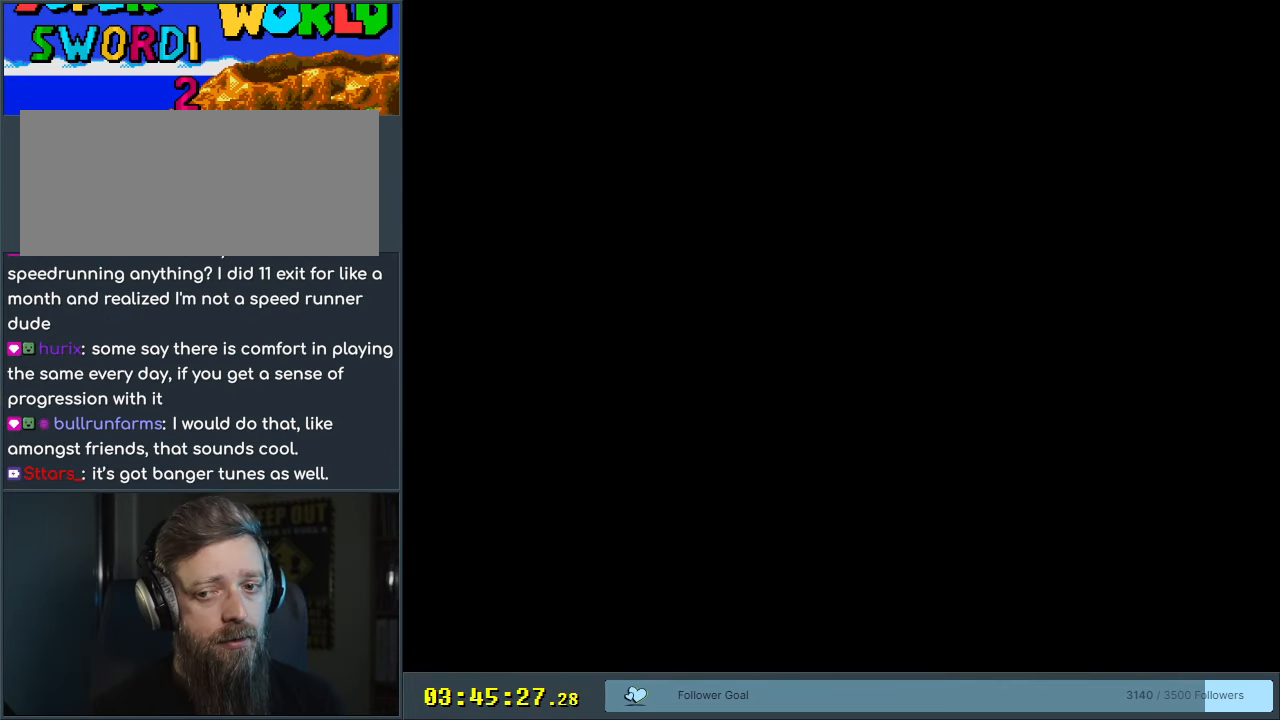
{"buttons": ["Y"], "events": [[167, "Y", "up"], [450, "Y", "down"]]}
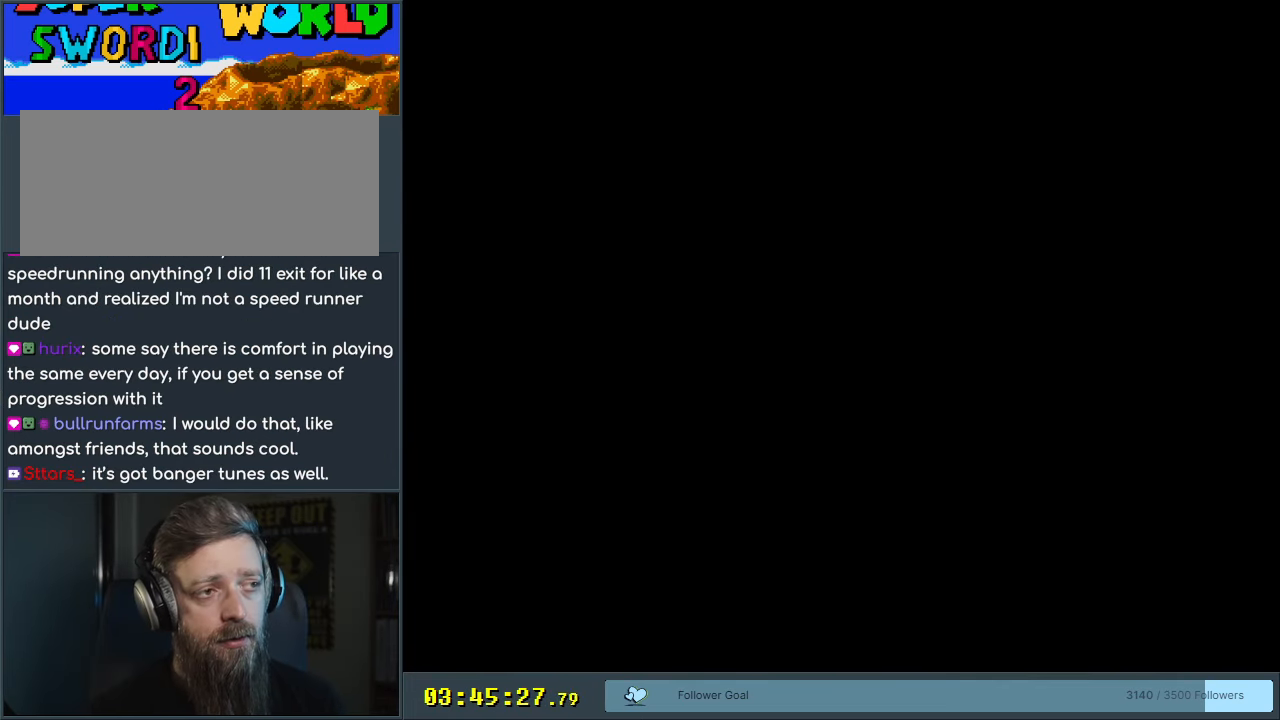
{"buttons": ["Y"], "events": []}
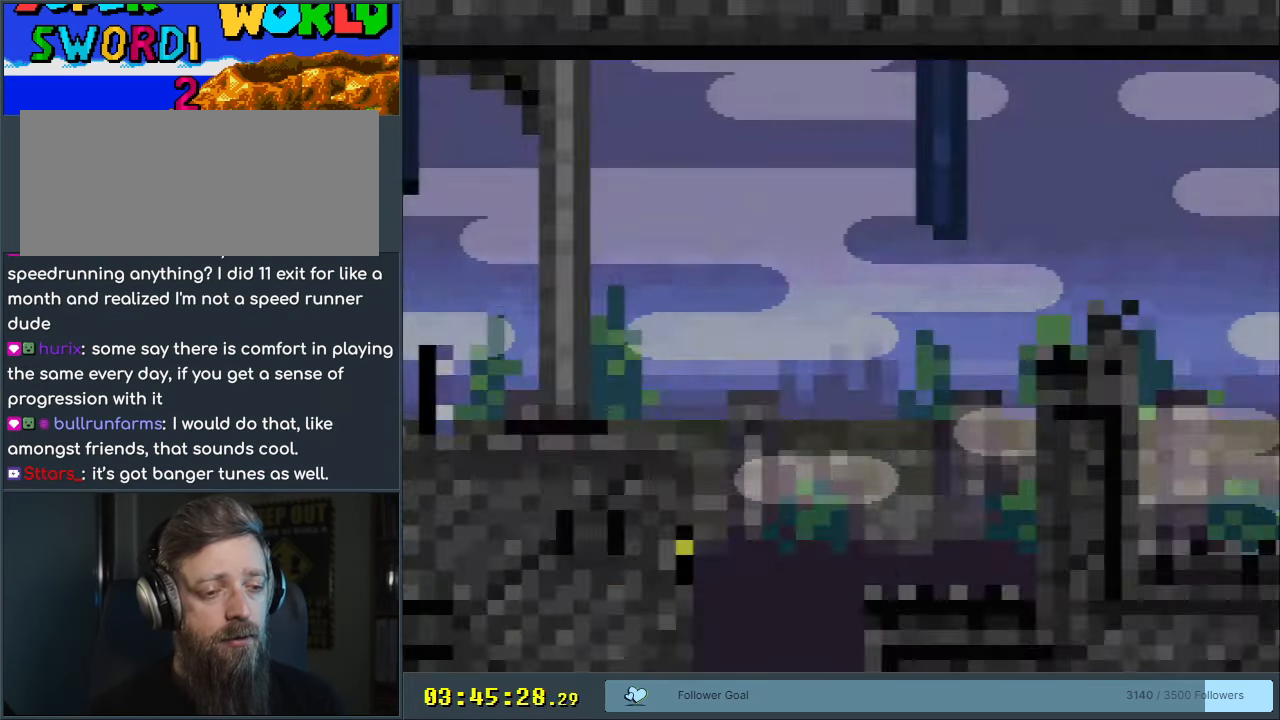
{"buttons": ["Y", "DPAD_RIGHT"], "events": [[367, "DPAD_RIGHT", "down"]]}
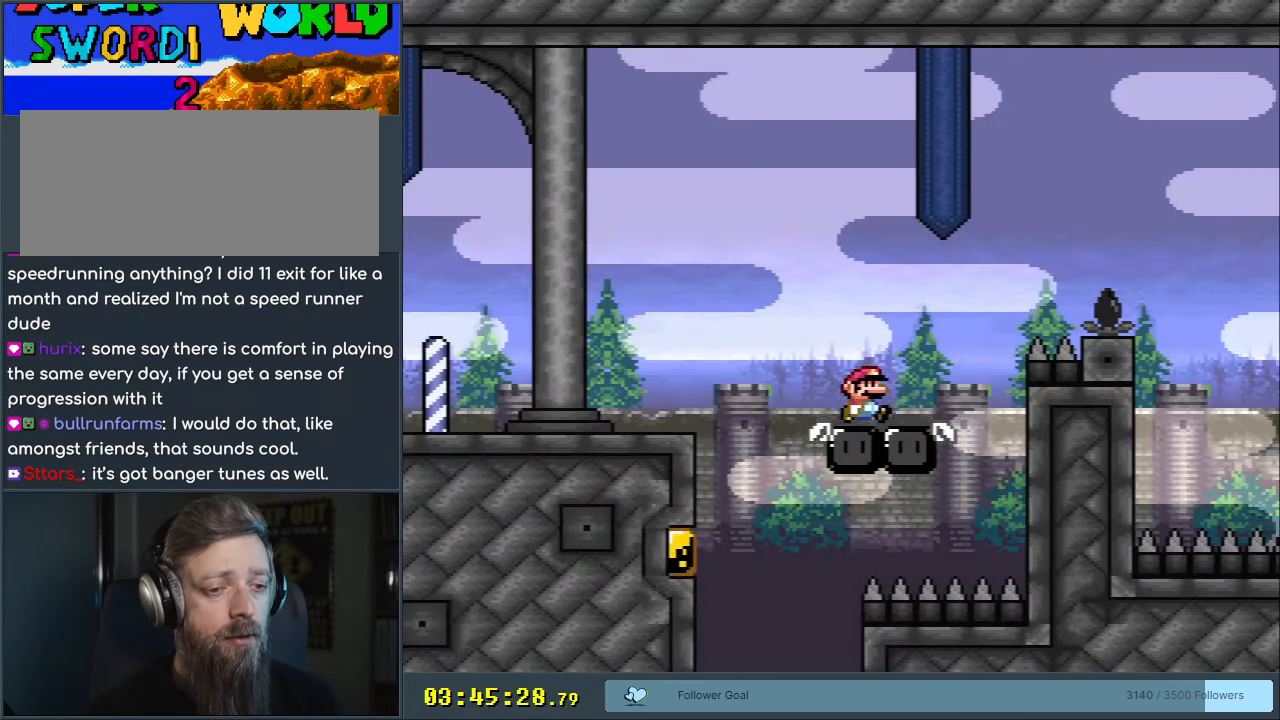
{"buttons": ["B", "Y", "DPAD_RIGHT"], "events": [[150, "B", "down"]]}
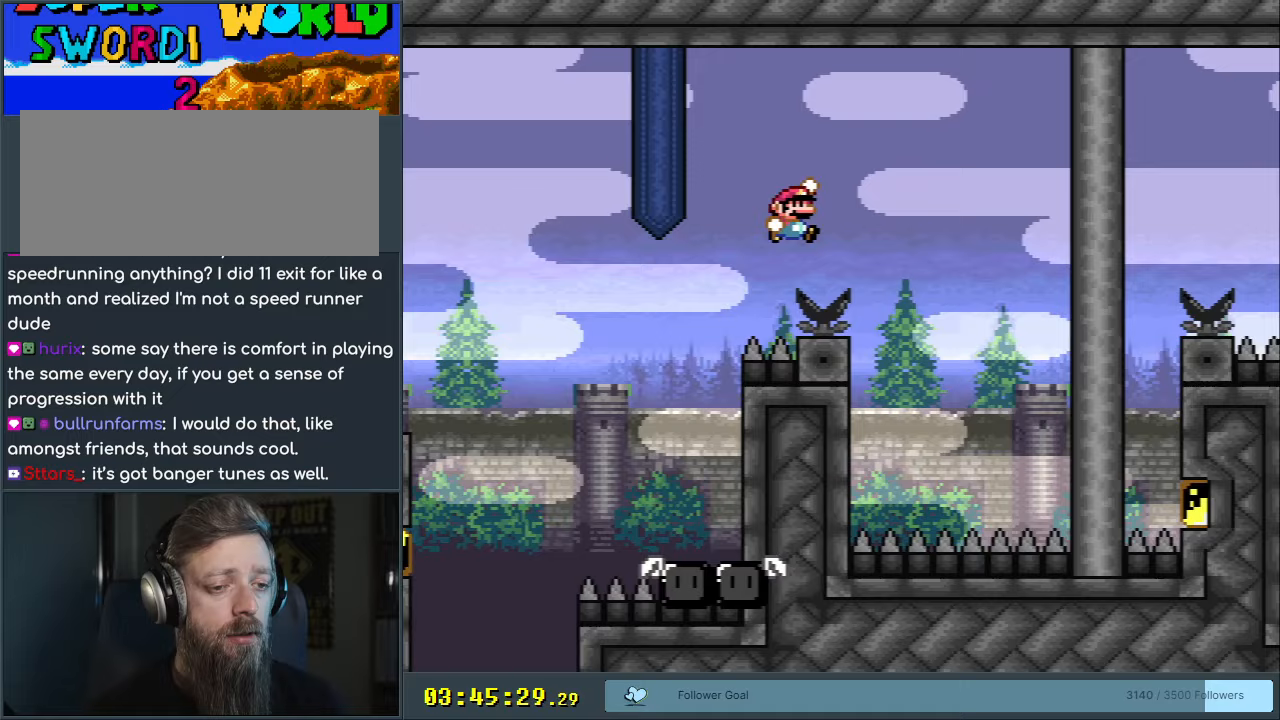
{"buttons": ["B", "Y"], "events": [[33, "DPAD_RIGHT", "up"], [267, "DPAD_LEFT", "down"], [467, "DPAD_LEFT", "up"]]}
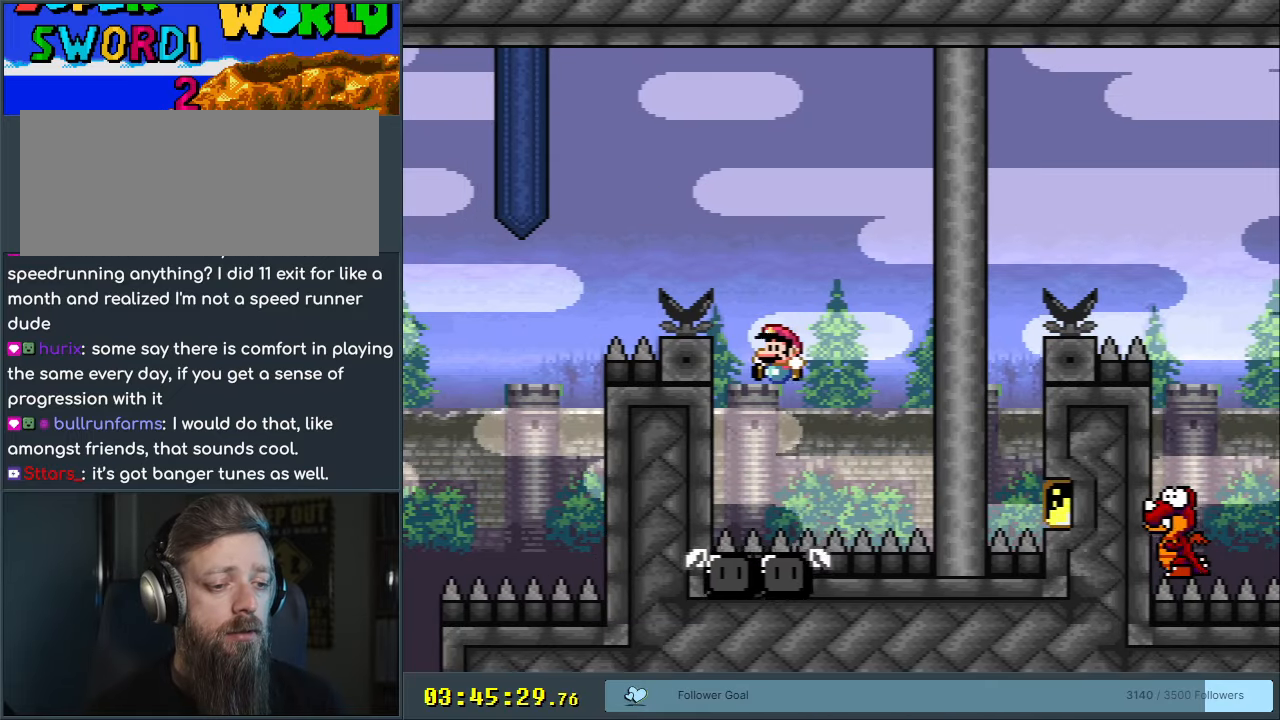
{"buttons": ["B", "Y", "DPAD_RIGHT"], "events": [[83, "DPAD_RIGHT", "down"], [183, "B", "up"], [400, "B", "down"]]}
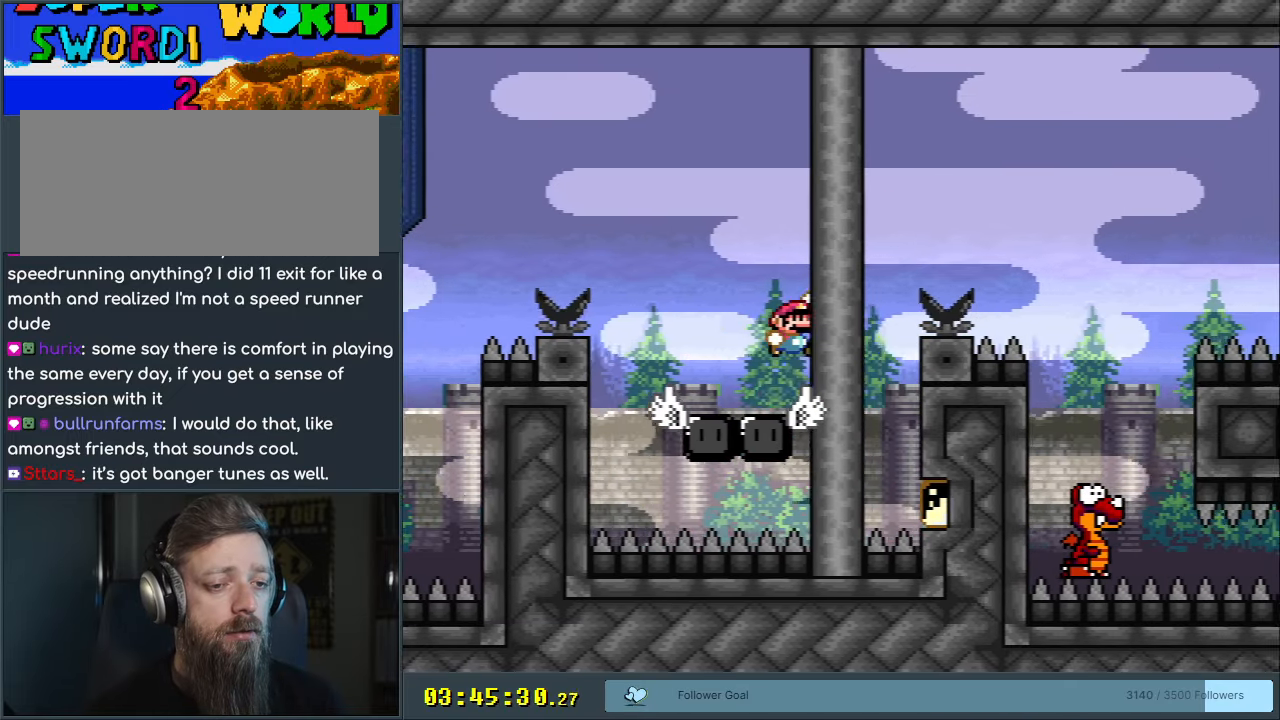
{"buttons": ["Y", "DPAD_RIGHT"], "events": [[317, "B", "up"]]}
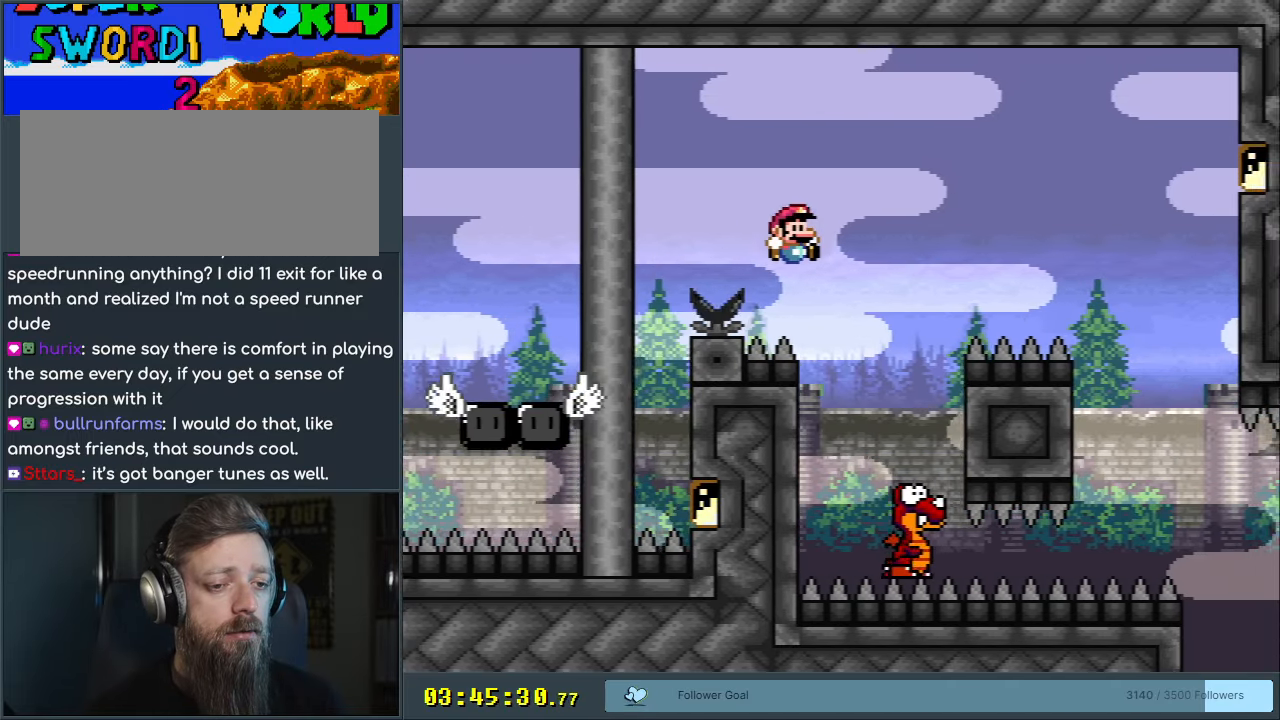
{"buttons": ["B", "Y", "DPAD_RIGHT"], "events": [[167, "B", "down"], [183, "DPAD_RIGHT", "up"], [200, "DPAD_UP", "down"], [217, "DPAD_LEFT", "down"], [217, "DPAD_UP", "up"], [367, "DPAD_LEFT", "up"], [400, "DPAD_RIGHT", "down"]]}
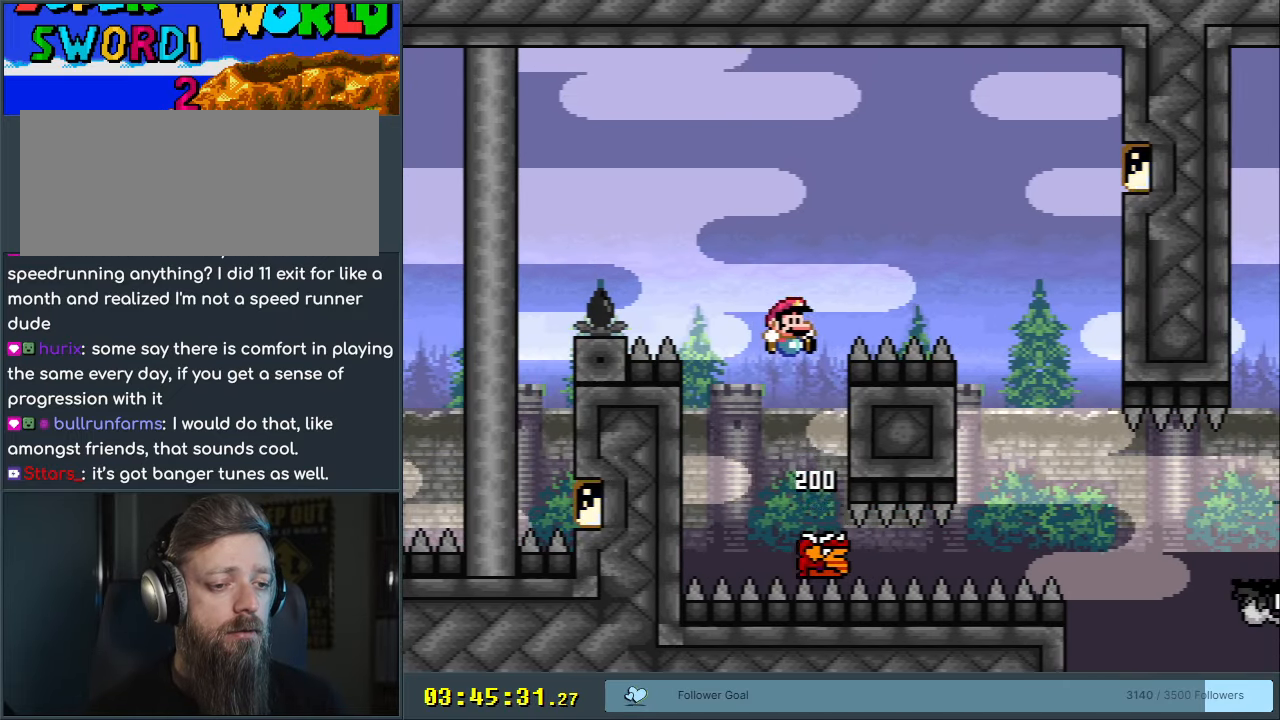
{"buttons": ["B", "Y", "DPAD_LEFT"], "events": [[417, "DPAD_RIGHT", "up"], [483, "DPAD_LEFT", "down"]]}
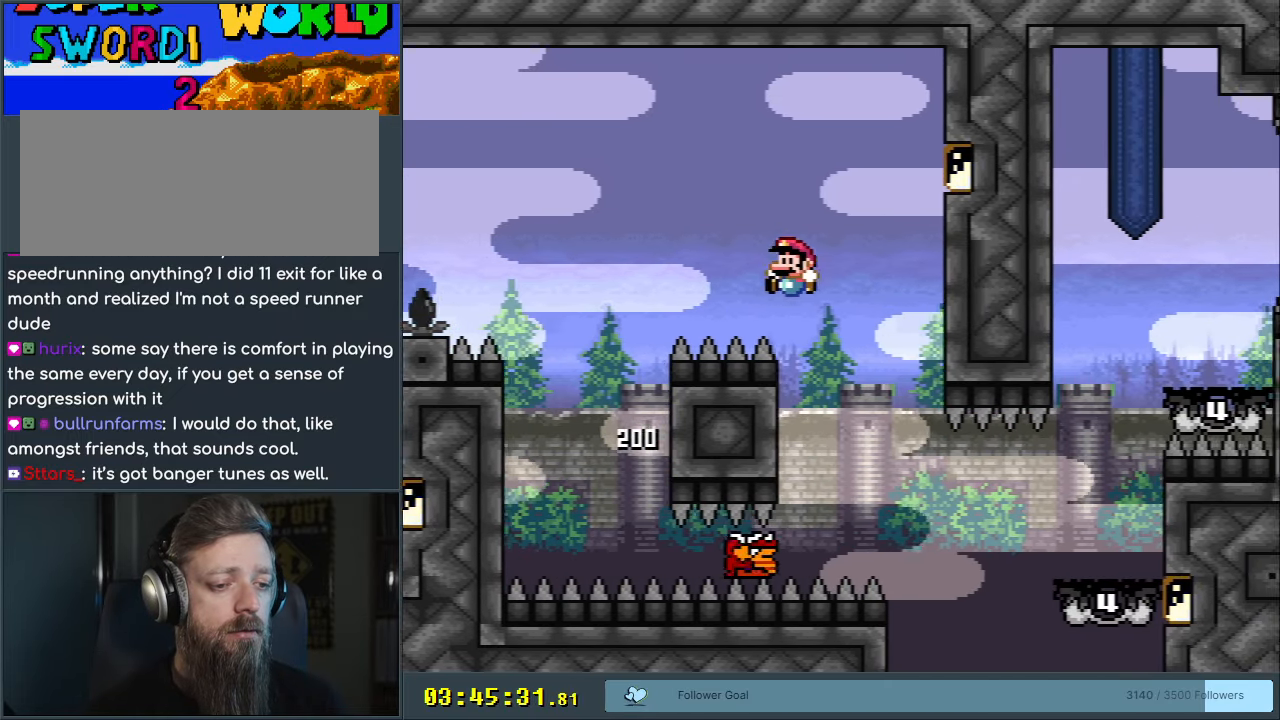
{"buttons": ["B", "Y", "DPAD_RIGHT"], "events": [[133, "DPAD_LEFT", "up"], [150, "DPAD_RIGHT", "down"], [250, "B", "up"], [417, "B", "down"]]}